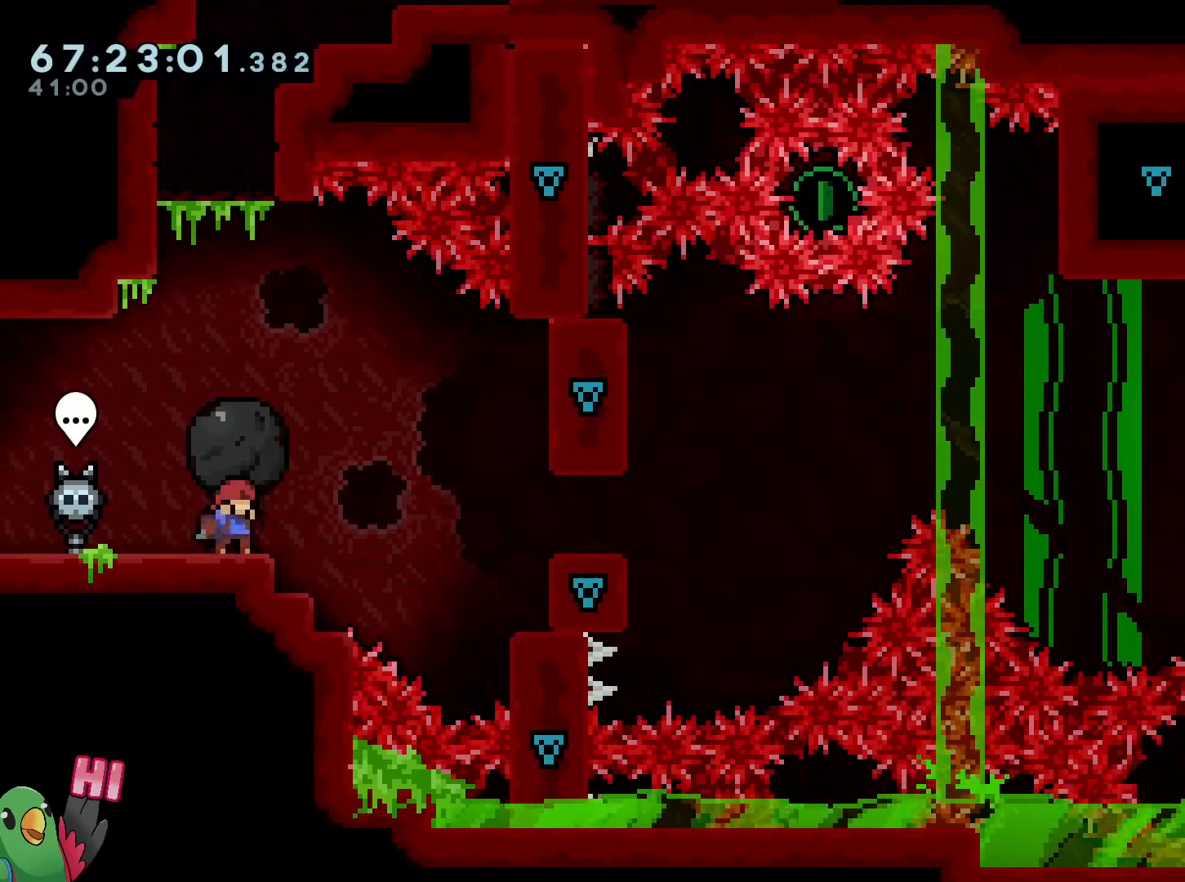
Gameplay with a controller (Nintendo layout); each line is a JSON object with the inputs held at the frame after it. "events" lists button and stick changes between this image and that frame as [ms after this image, input, new state], when the widget could be followed in between. Not read: HOME L3 R3.
{"buttons": ["B", "R1"], "left_stick": "right", "right_stick": "center", "events": [[150, "B", "down"]]}
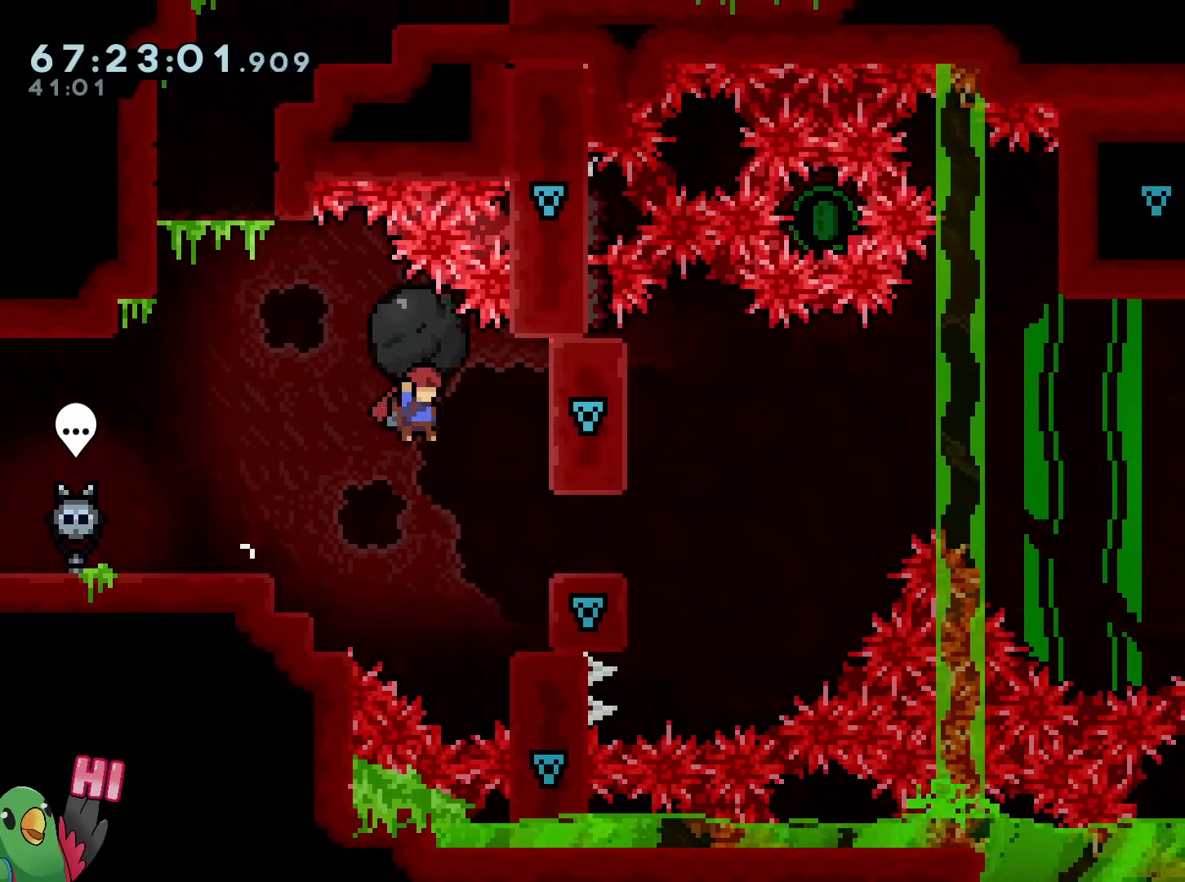
{"buttons": ["B", "R1"], "left_stick": "right", "right_stick": "center", "events": [[267, "B", "up"], [401, "B", "down"]]}
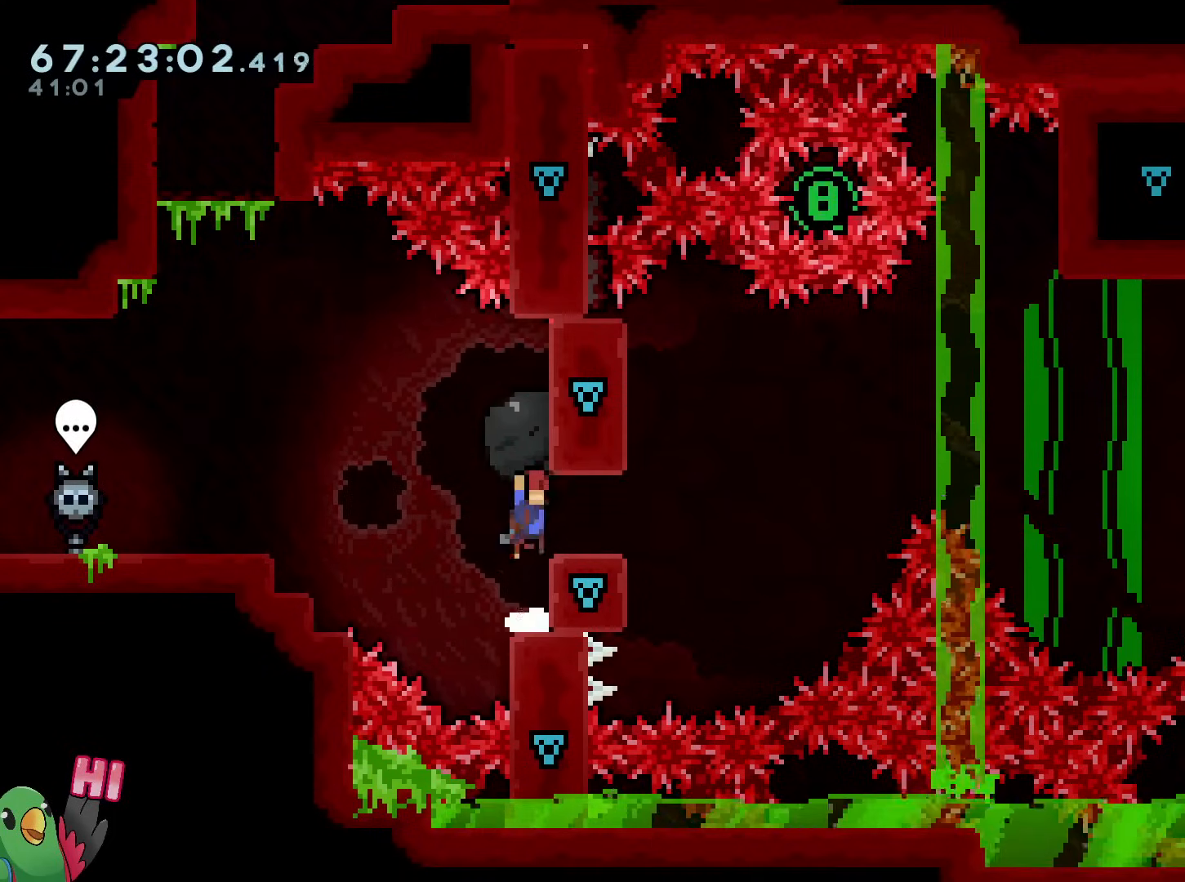
{"buttons": ["B", "R1"], "left_stick": "up-left", "right_stick": "center", "events": [[33, "B", "up"], [334, "B", "down"], [417, "left_stick", "up-left"]]}
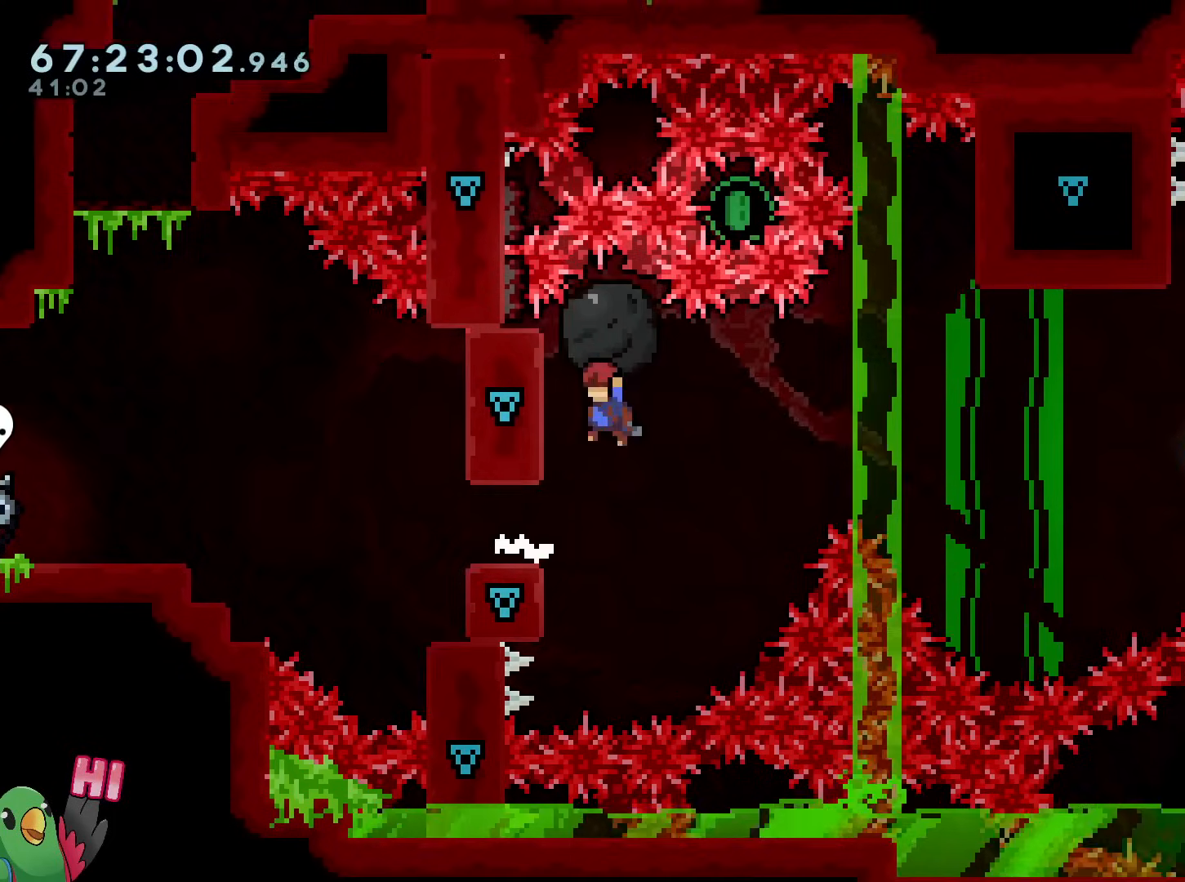
{"buttons": ["R1"], "left_stick": "center", "right_stick": "center", "events": [[150, "B", "up"], [201, "left_stick", "center"], [317, "B", "down"], [501, "B", "up"]]}
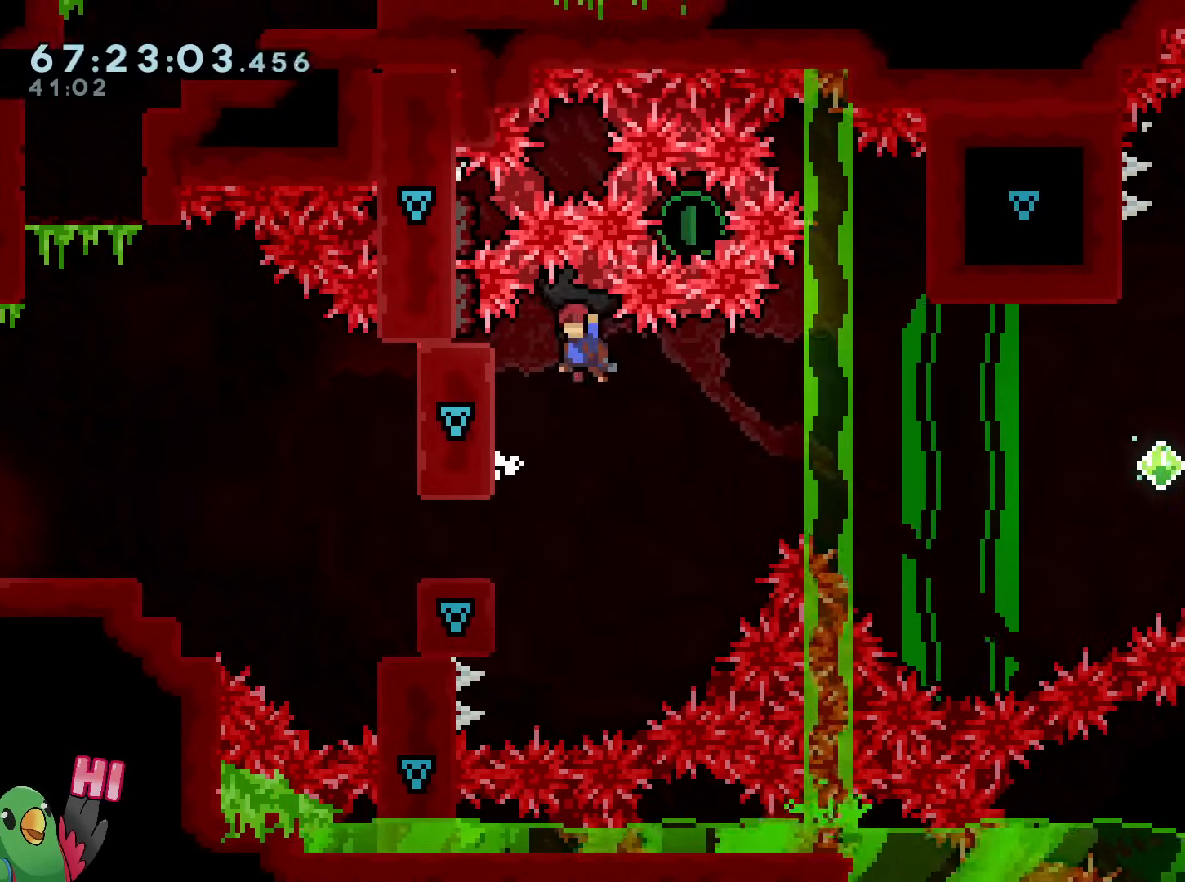
{"buttons": ["B"], "left_stick": "down-right", "right_stick": "center", "events": [[17, "R1", "up"], [183, "left_stick", "down-left"], [283, "Y", "down"], [384, "Y", "up"], [450, "R1", "down"], [467, "left_stick", "down-right"], [500, "B", "down"], [500, "R1", "up"]]}
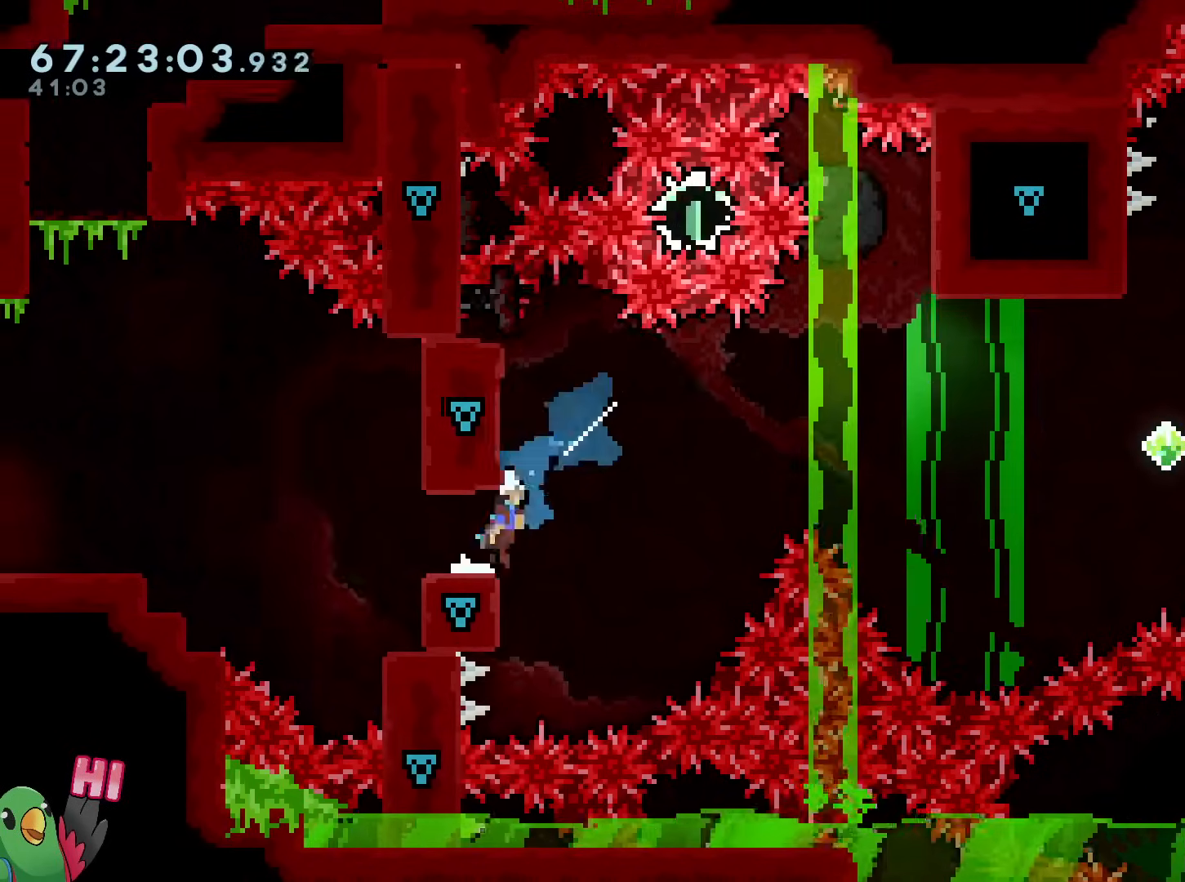
{"buttons": ["B", "R1"], "left_stick": "center", "right_stick": "center"}
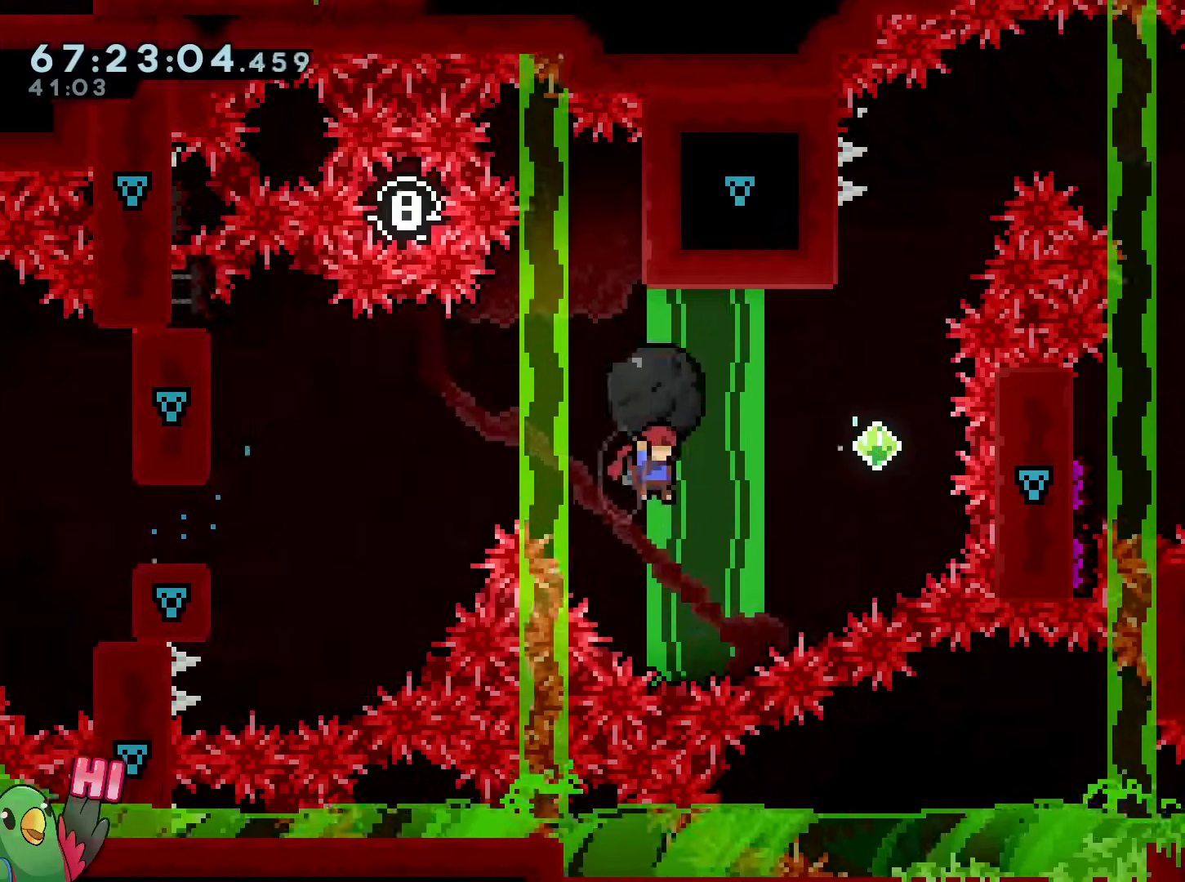
{"buttons": ["B", "Y", "R1"], "left_stick": "up", "right_stick": "center", "events": [[100, "left_stick", "down"], [117, "R1", "up"], [267, "left_stick", "up-right"], [300, "Y", "down"], [367, "left_stick", "up"], [450, "R1", "down"]]}
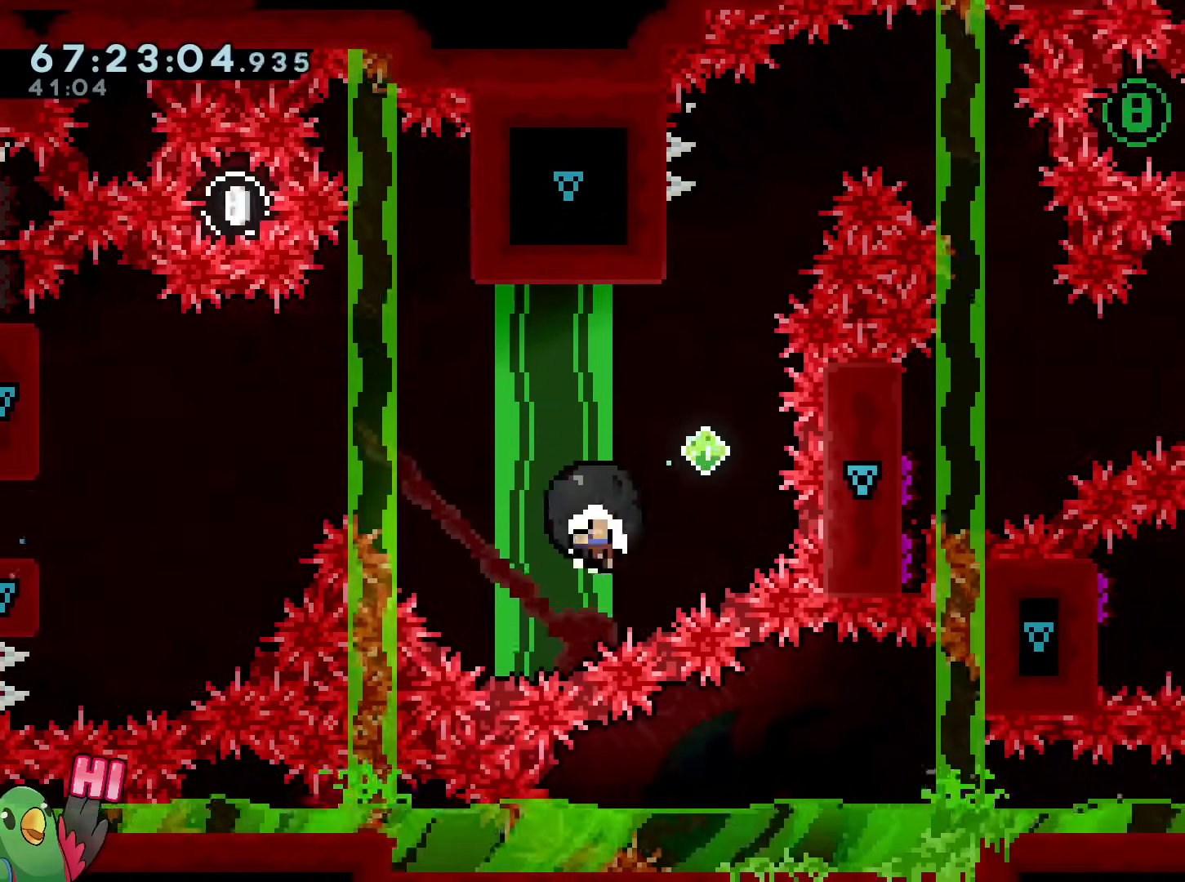
{"buttons": ["B"], "left_stick": "center", "right_stick": "center", "events": [[17, "Y", "up"], [117, "left_stick", "center"], [150, "B", "up"], [251, "B", "down"], [334, "R1", "up"], [367, "B", "up"], [484, "B", "down"]]}
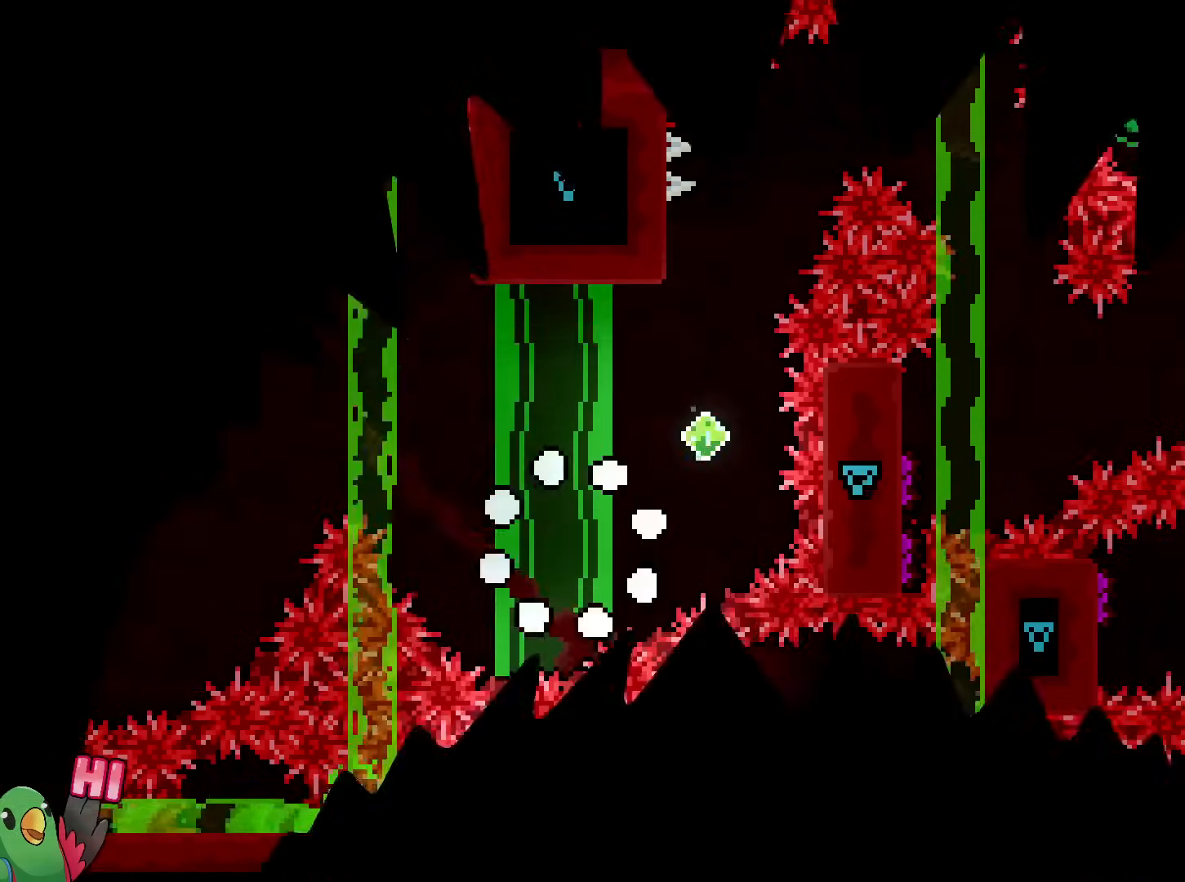
{"buttons": [], "left_stick": "center", "right_stick": "center", "events": [[100, "B", "up"], [200, "B", "down"], [367, "B", "up"]]}
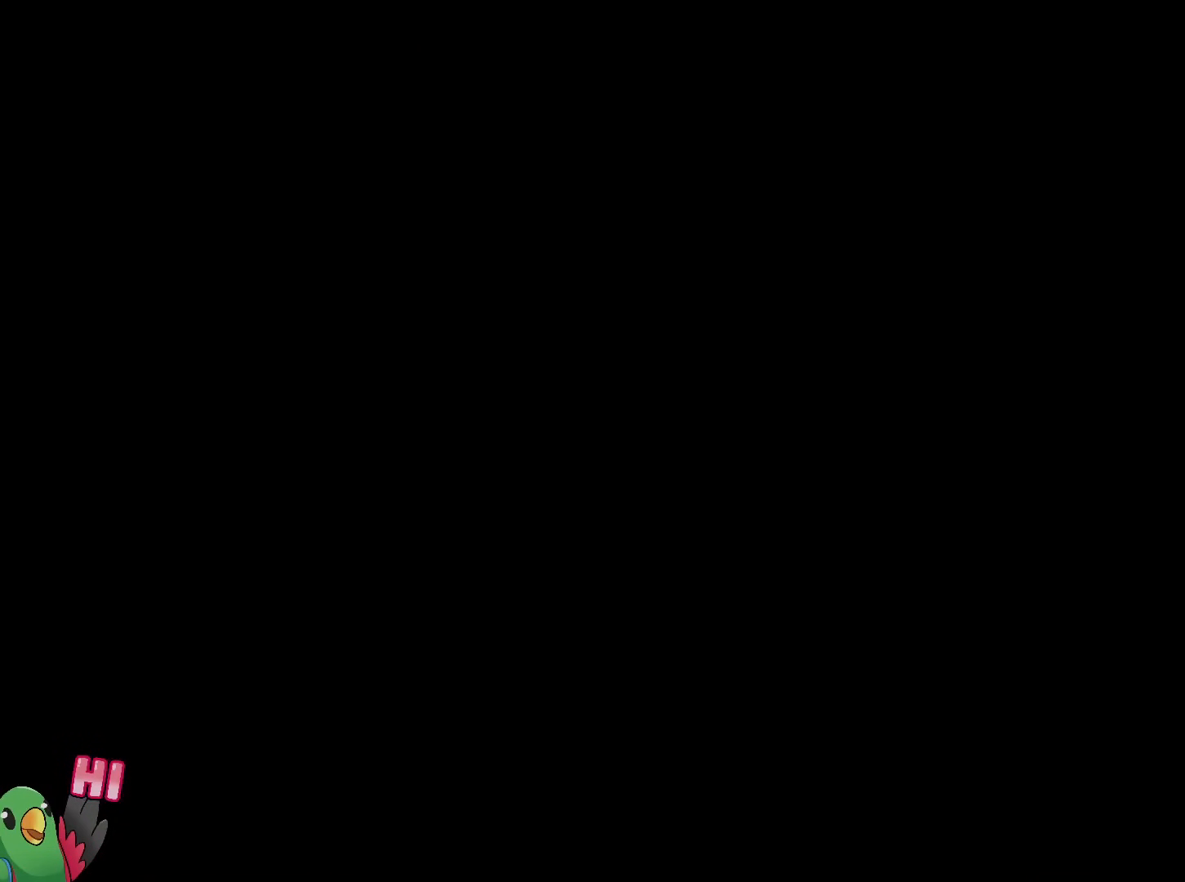
{"buttons": ["R1"], "left_stick": "right", "right_stick": "center", "events": [[34, "R1", "down"], [367, "left_stick", "right"]]}
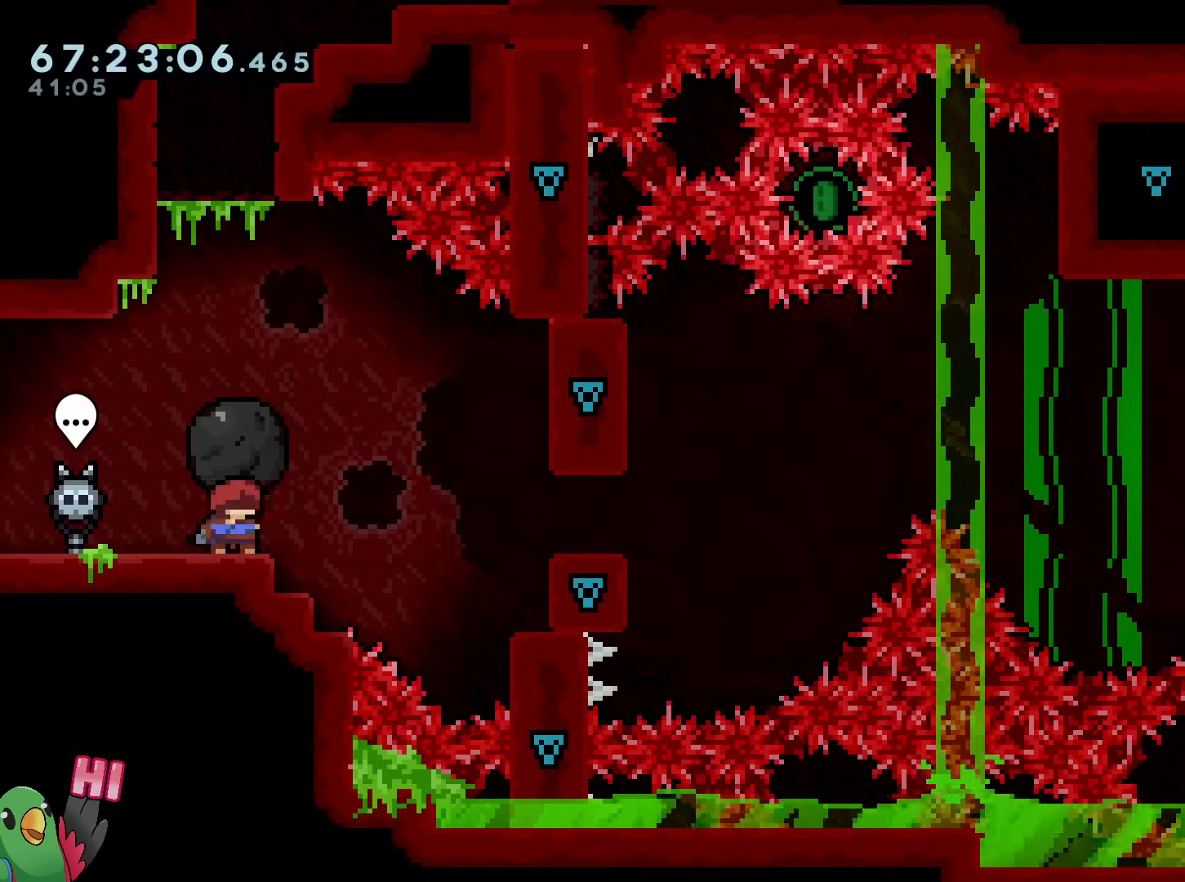
{"buttons": ["B", "R1"], "left_stick": "right", "right_stick": "center", "events": [[283, "B", "down"]]}
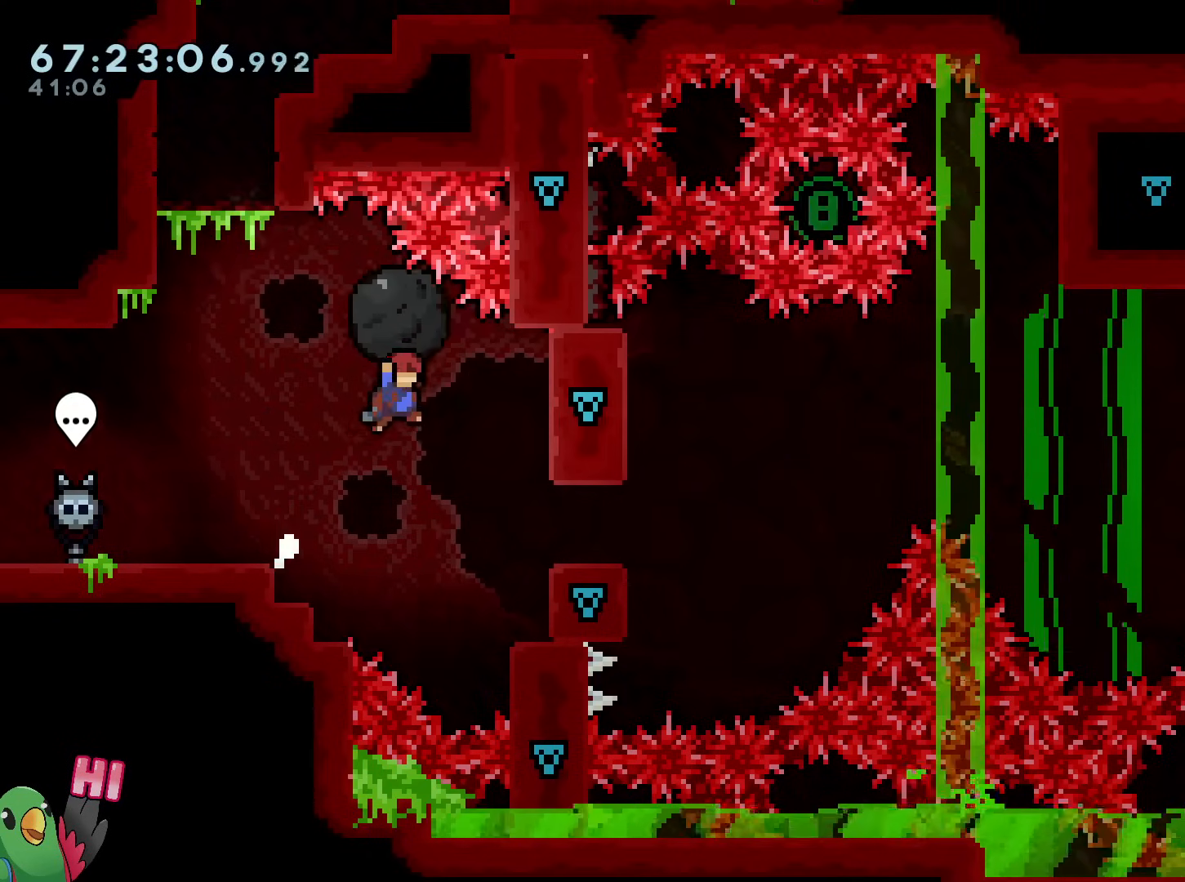
{"buttons": ["R1"], "left_stick": "right", "right_stick": "center", "events": [[351, "B", "up"]]}
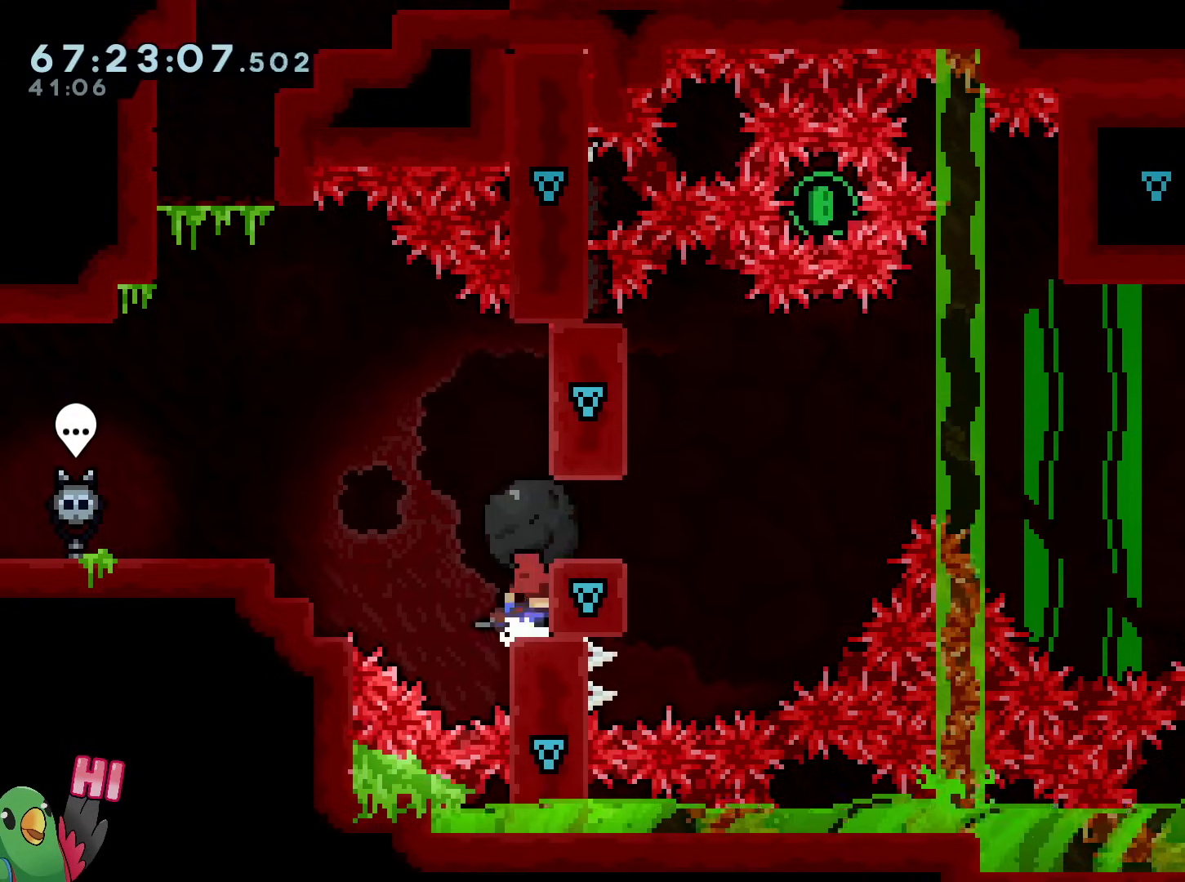
{"buttons": [], "left_stick": "center", "right_stick": "center", "events": [[83, "B", "down"], [250, "B", "up"], [367, "left_stick", "center"], [384, "R1", "up"]]}
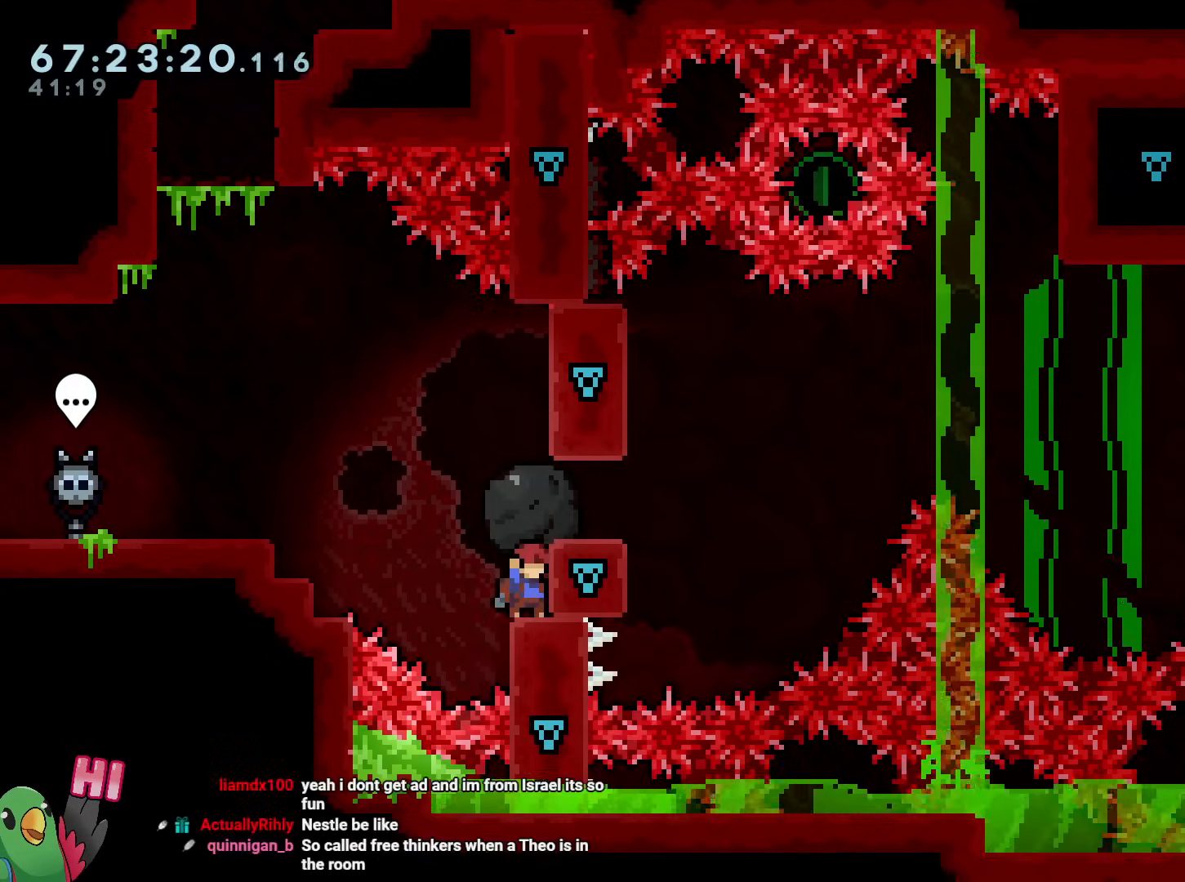
{"buttons": ["B", "R1"], "left_stick": "up-left", "right_stick": "center", "events": [[50, "left_stick", "left"], [100, "R1", "down"], [100, "left_stick", "up-left"], [167, "B", "down"]]}
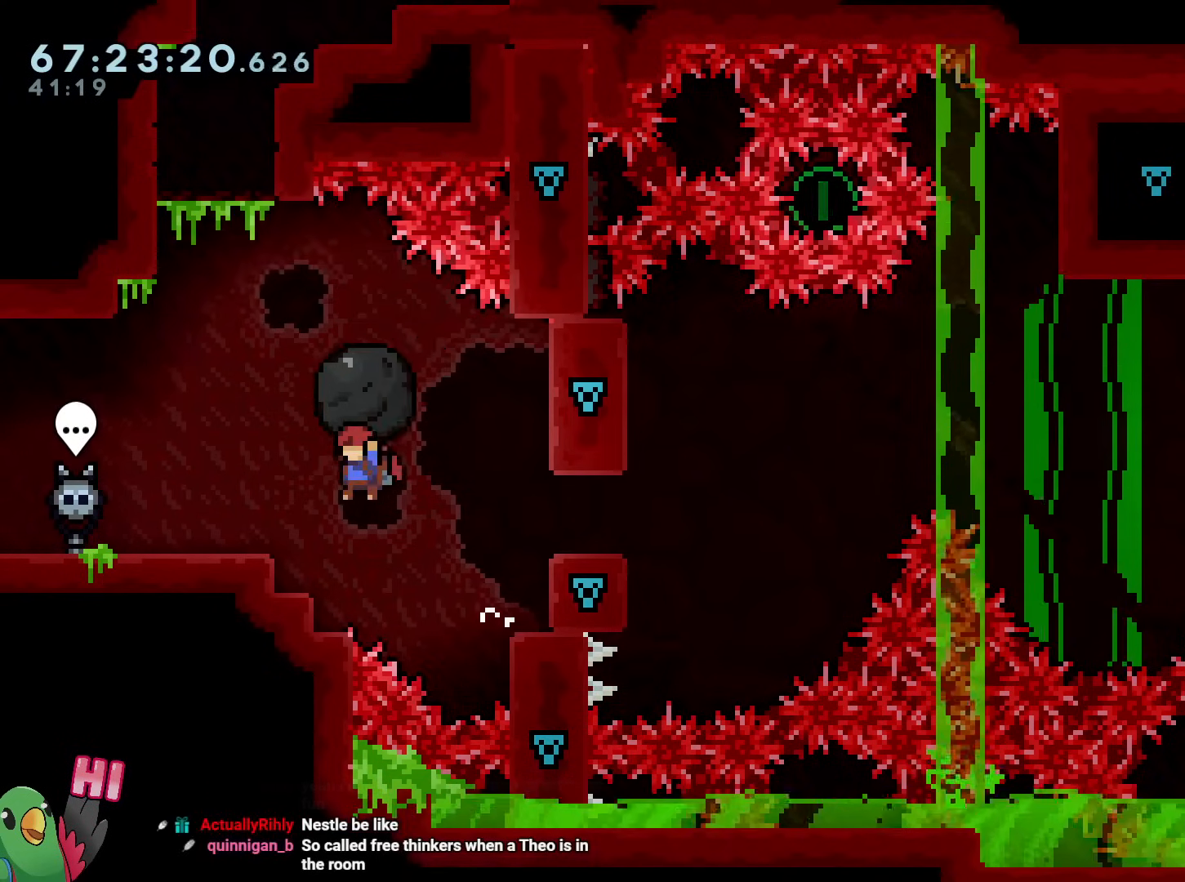
{"buttons": ["R1"], "left_stick": "up-left", "right_stick": "center", "events": [[67, "B", "up"], [133, "R1", "up"], [183, "R1", "down"], [283, "B", "down"], [400, "B", "up"]]}
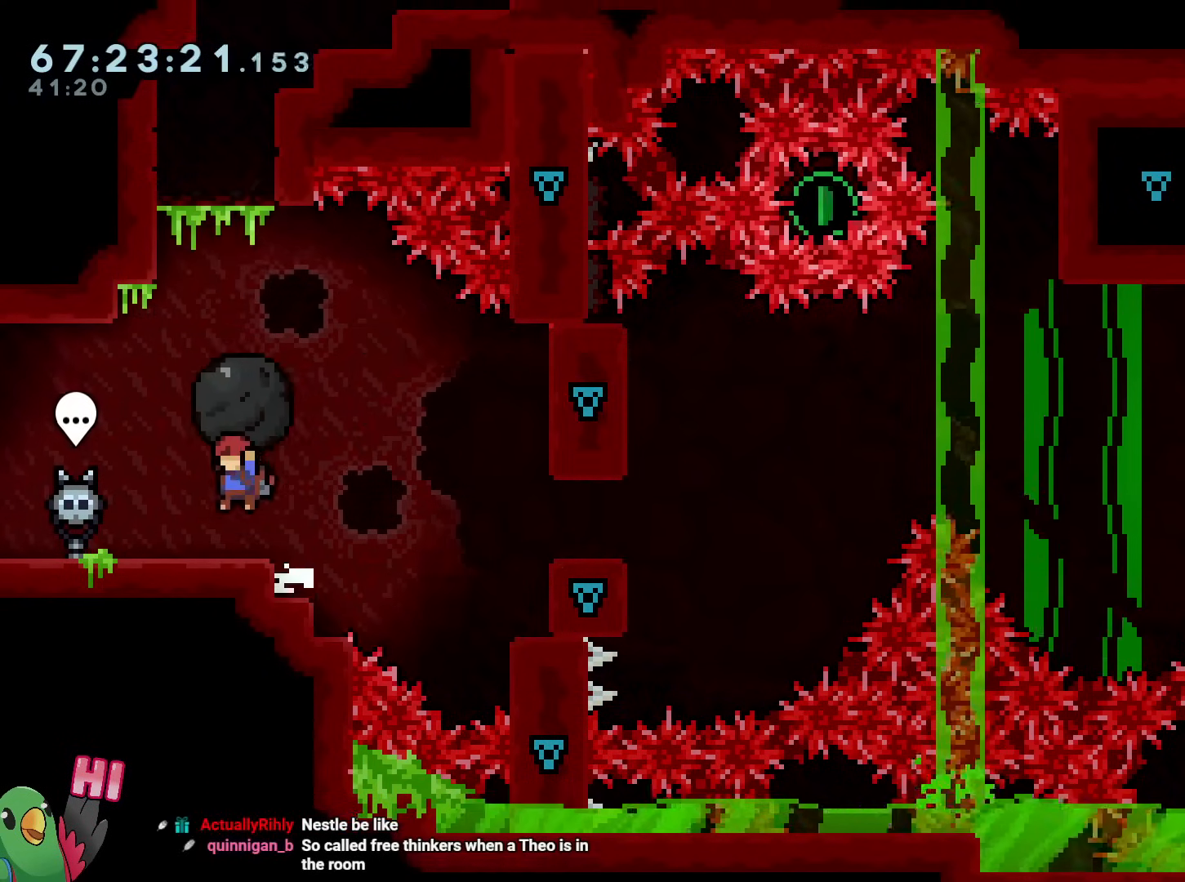
{"buttons": [], "left_stick": "down-right", "right_stick": "center", "events": [[134, "R1", "up"], [151, "left_stick", "down"], [434, "left_stick", "center"], [501, "left_stick", "down-right"]]}
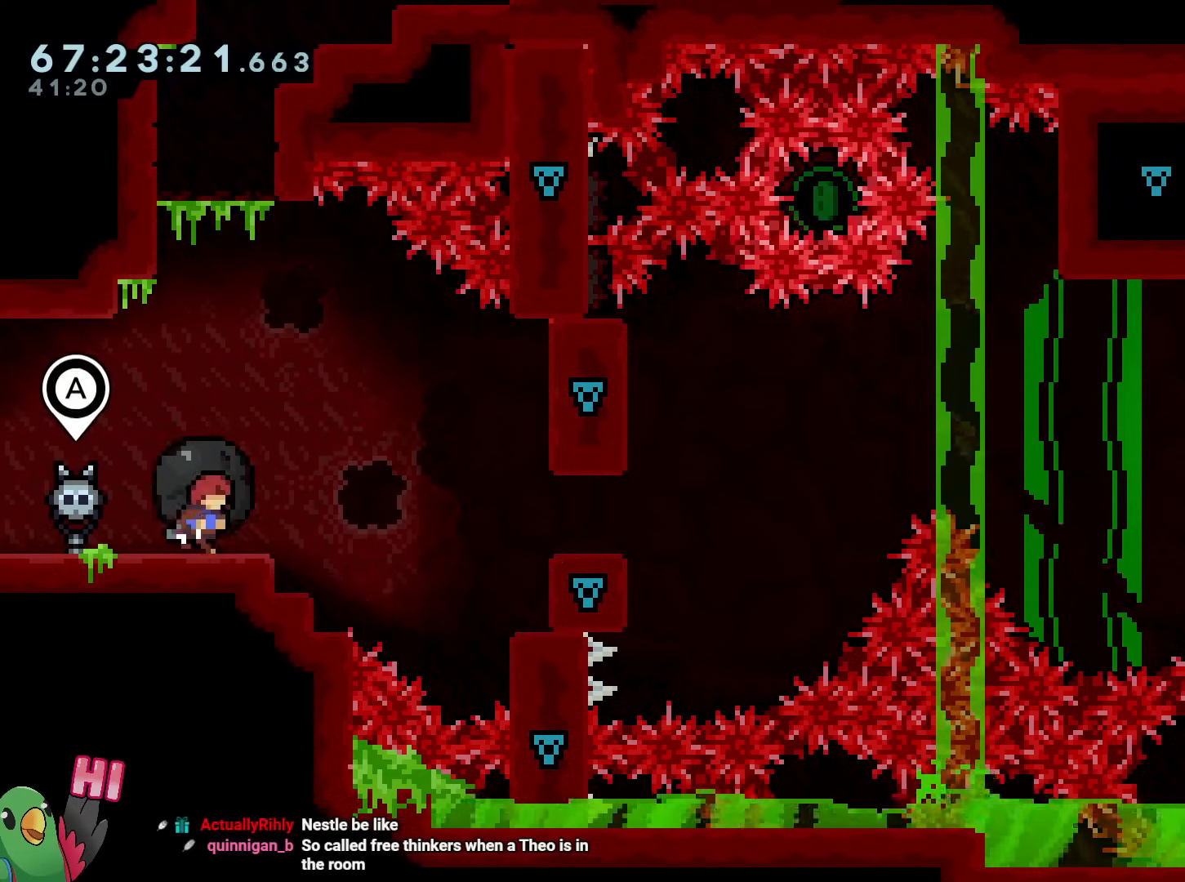
{"buttons": [], "left_stick": "down-right", "right_stick": "center", "events": [[150, "B", "down"], [317, "B", "up"]]}
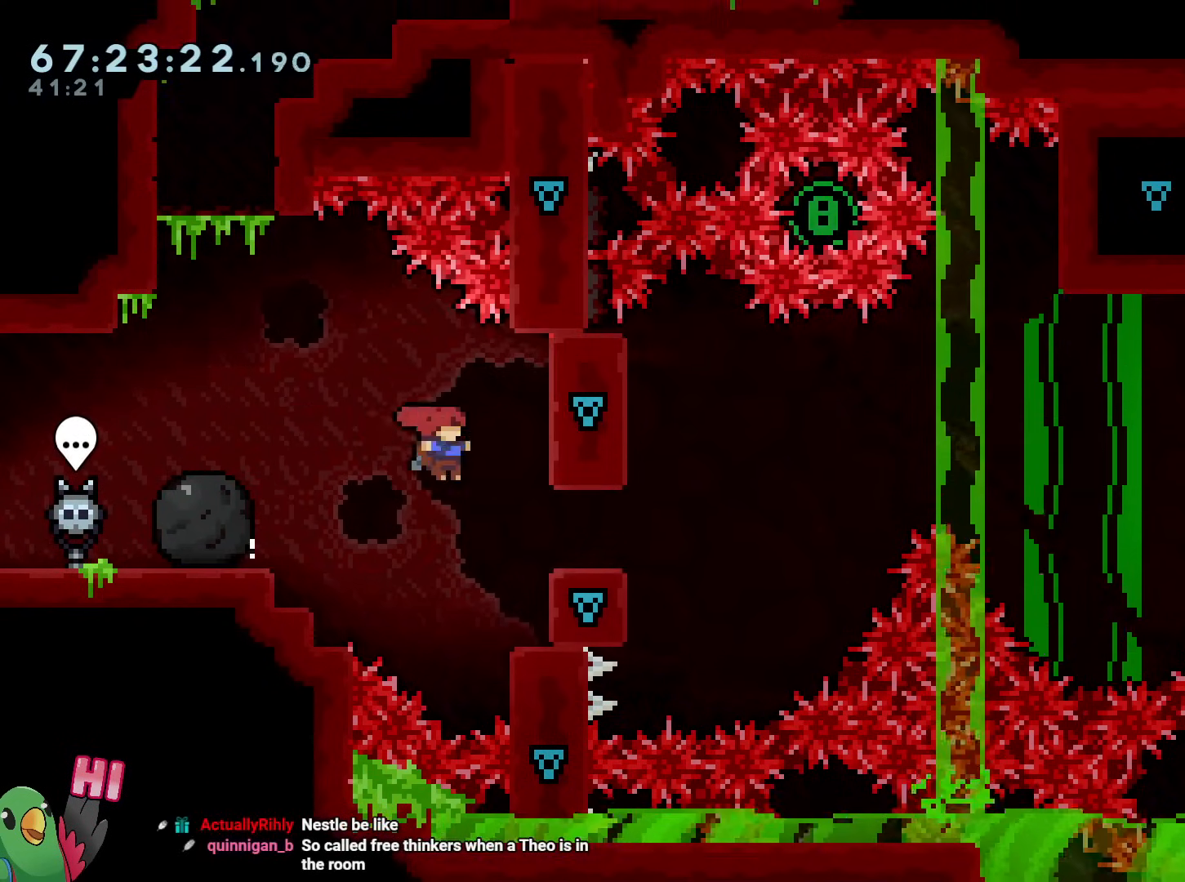
{"buttons": ["B"], "left_stick": "center", "right_stick": "center", "events": [[201, "left_stick", "center"], [334, "B", "down"]]}
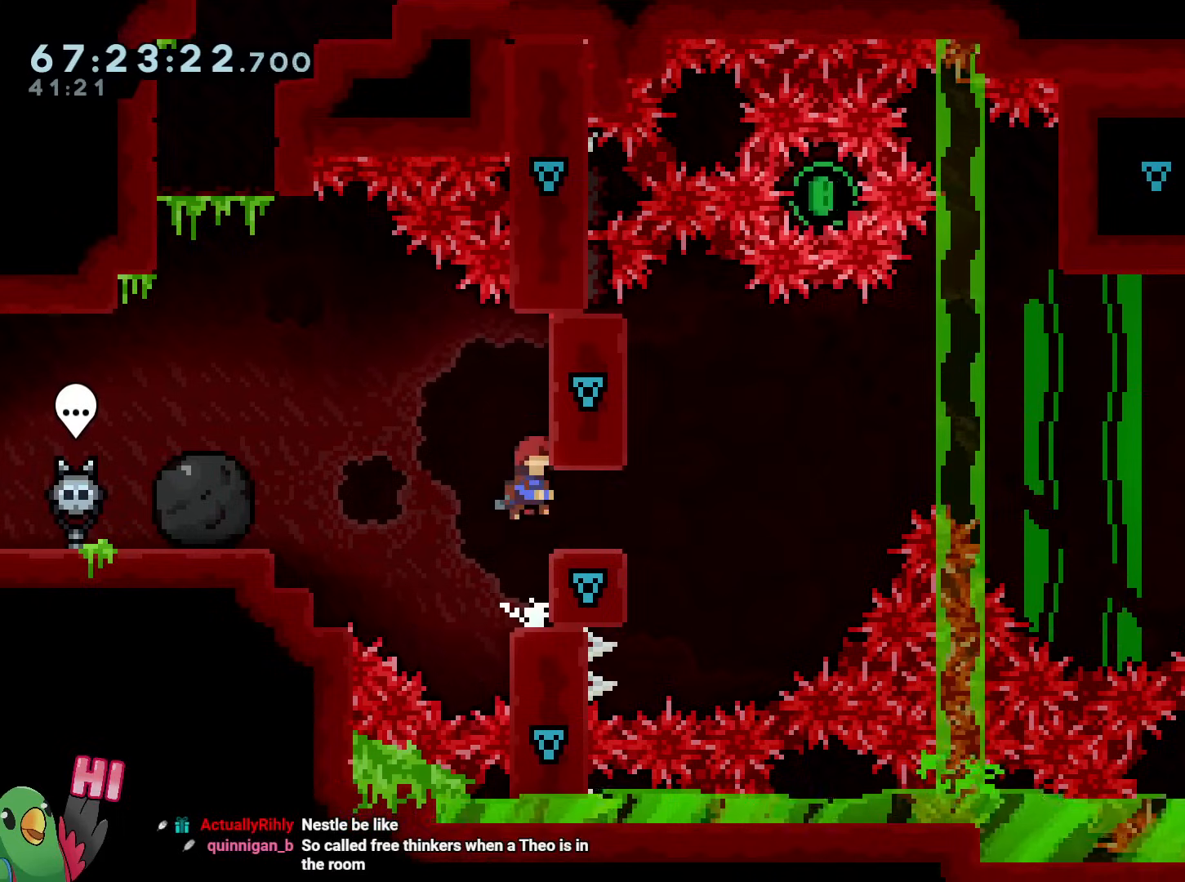
{"buttons": ["B"], "left_stick": "down-right", "right_stick": "center", "events": [[83, "left_stick", "down-right"], [117, "Y", "down"], [233, "B", "up"], [233, "Y", "up"], [317, "B", "down"]]}
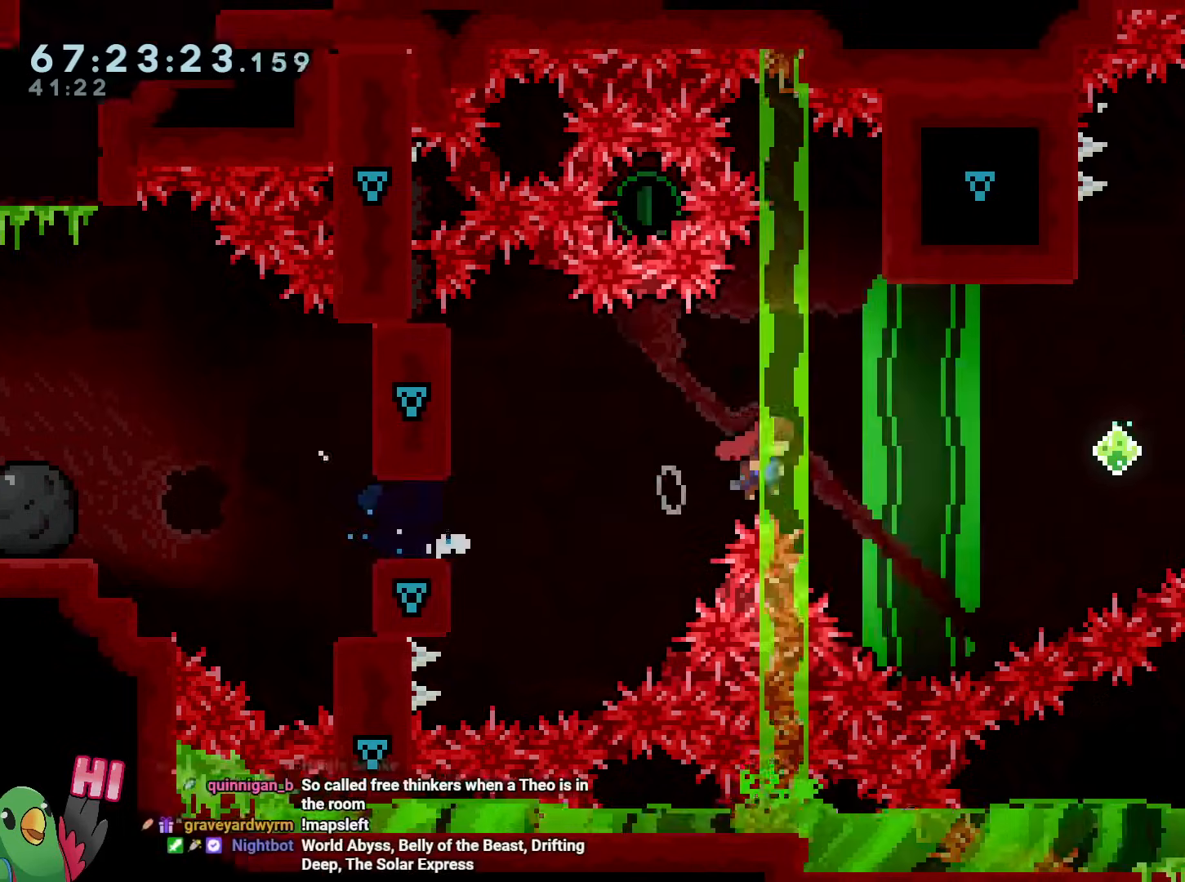
{"buttons": ["B", "Y"], "left_stick": "up-left", "right_stick": "center", "events": [[167, "left_stick", "right"], [334, "Y", "down"], [351, "left_stick", "up"], [401, "SELECT", "down"], [467, "SELECT", "up"], [484, "left_stick", "up-left"]]}
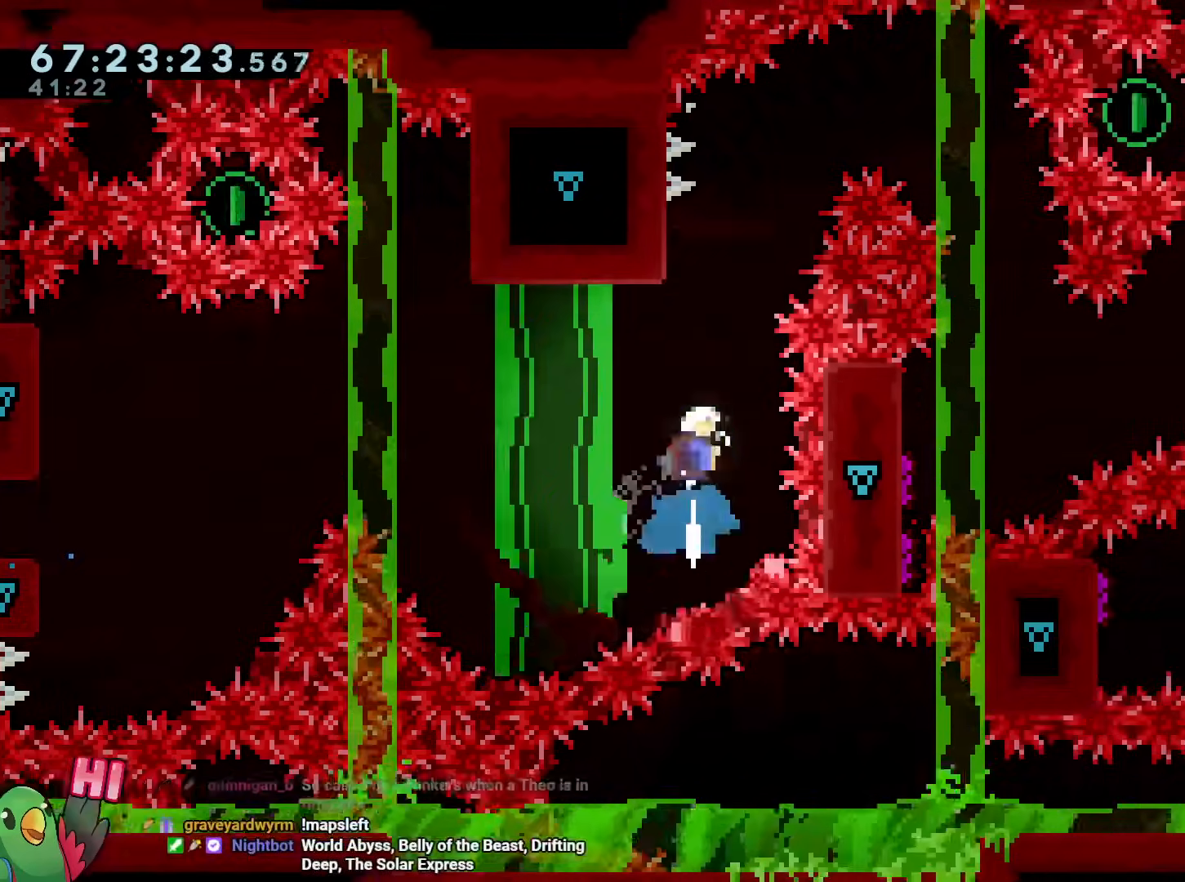
{"buttons": ["B"], "left_stick": "right", "right_stick": "center", "events": [[17, "Y", "up"], [50, "B", "up"], [184, "B", "down"], [217, "left_stick", "right"]]}
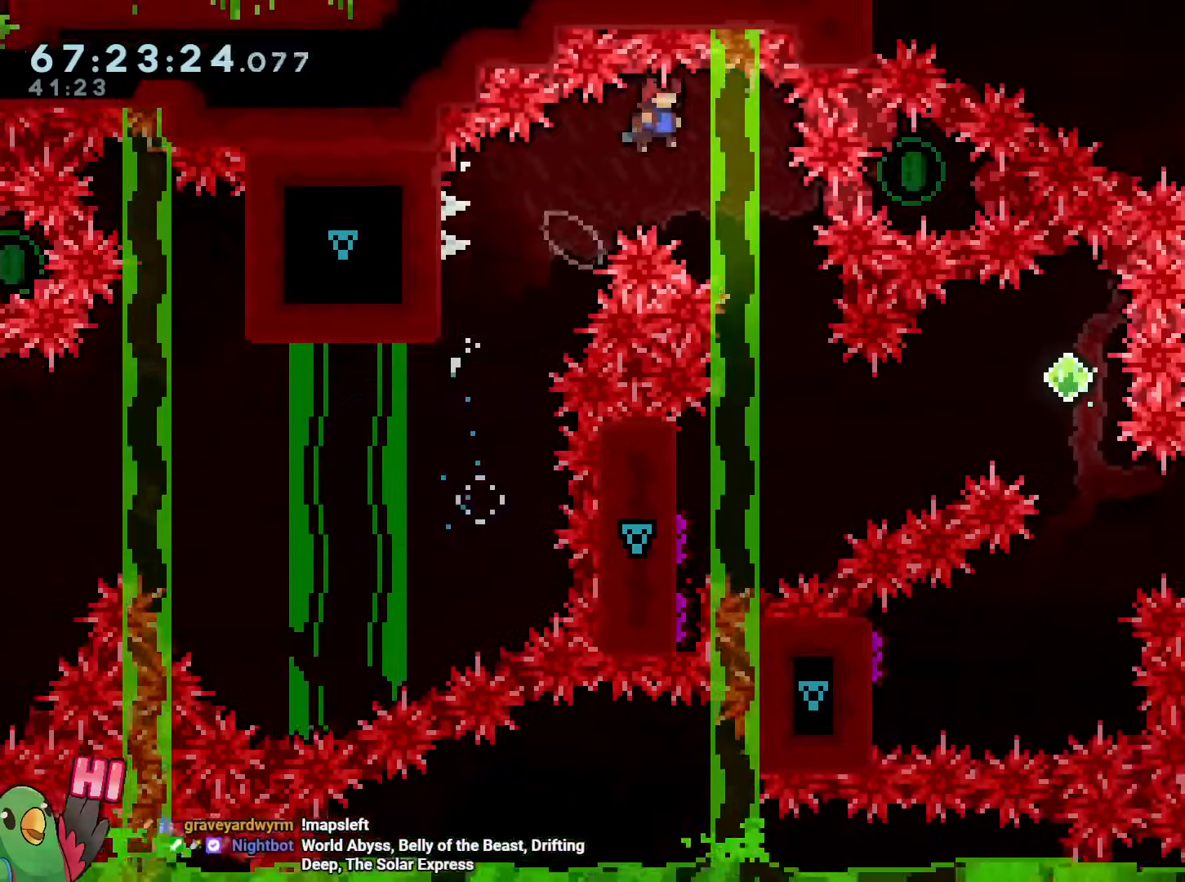
{"buttons": ["A"], "left_stick": "center", "right_stick": "center", "events": [[183, "left_stick", "center"], [300, "SELECT", "down"], [350, "A", "down"], [350, "B", "up"], [417, "SELECT", "up"], [417, "left_stick", "right"], [467, "left_stick", "center"]]}
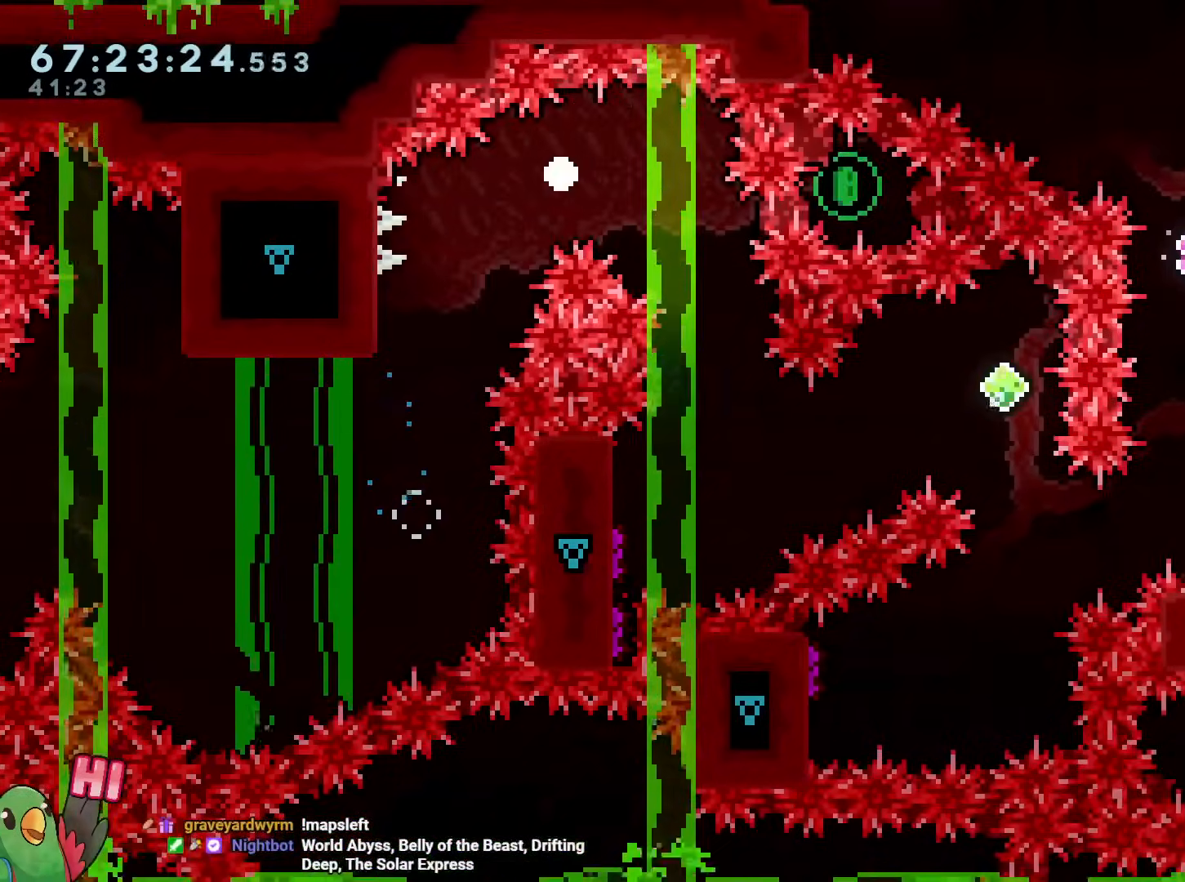
{"buttons": ["B"], "left_stick": "center", "right_stick": "center", "events": [[84, "A", "up"], [84, "B", "down"], [217, "A", "down"], [217, "B", "up"], [300, "A", "up"], [300, "B", "down"], [417, "B", "up"], [501, "B", "down"]]}
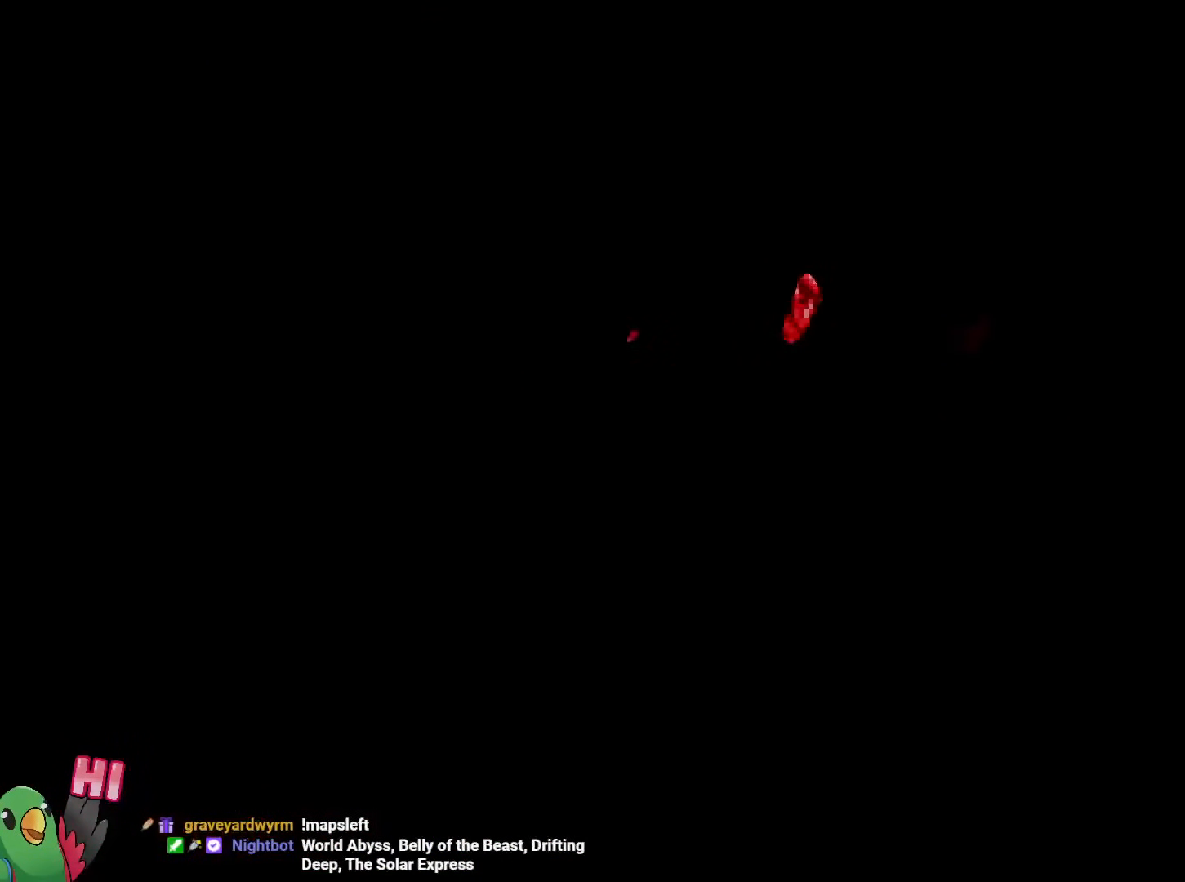
{"buttons": [], "left_stick": "center", "right_stick": "center", "events": [[183, "B", "up"]]}
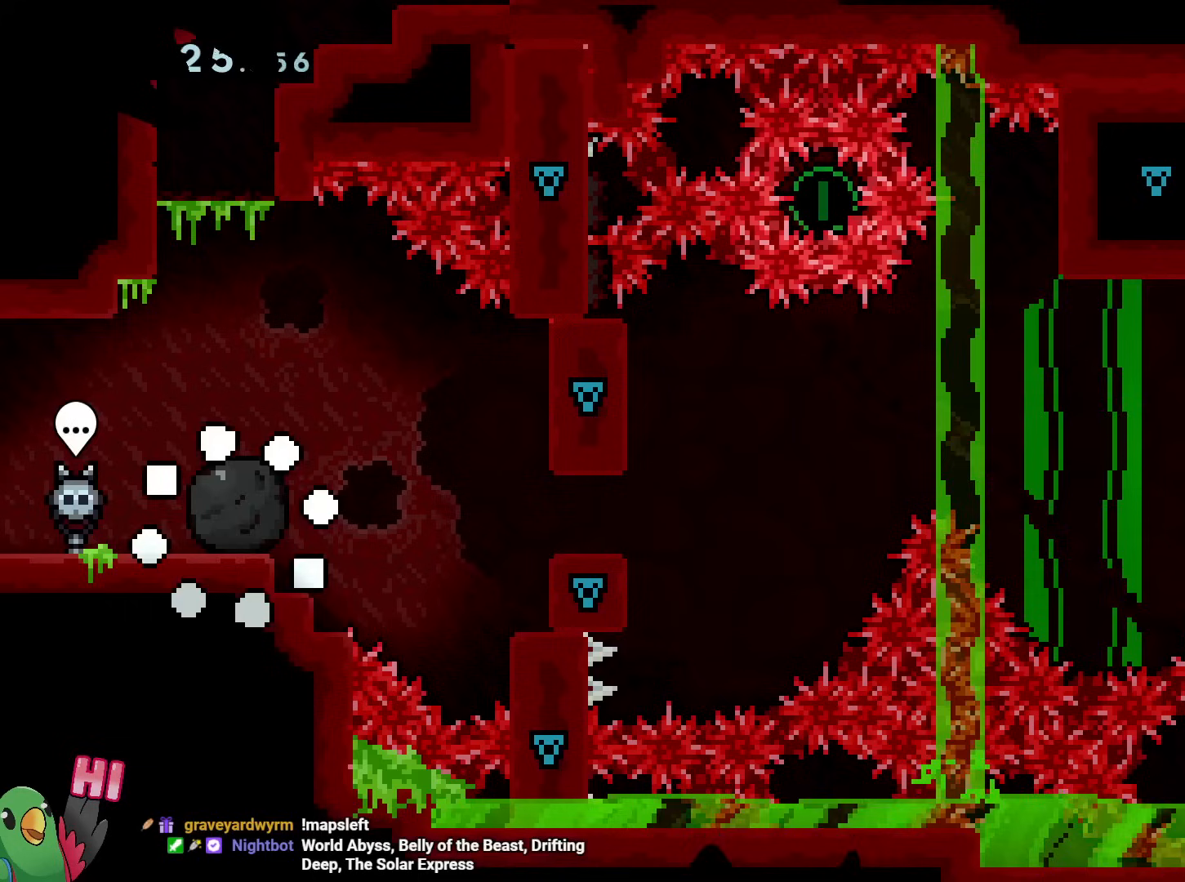
{"buttons": ["B", "Y"], "left_stick": "up", "right_stick": "center", "events": [[267, "B", "down"], [300, "left_stick", "up-left"], [451, "left_stick", "up"], [501, "Y", "down"]]}
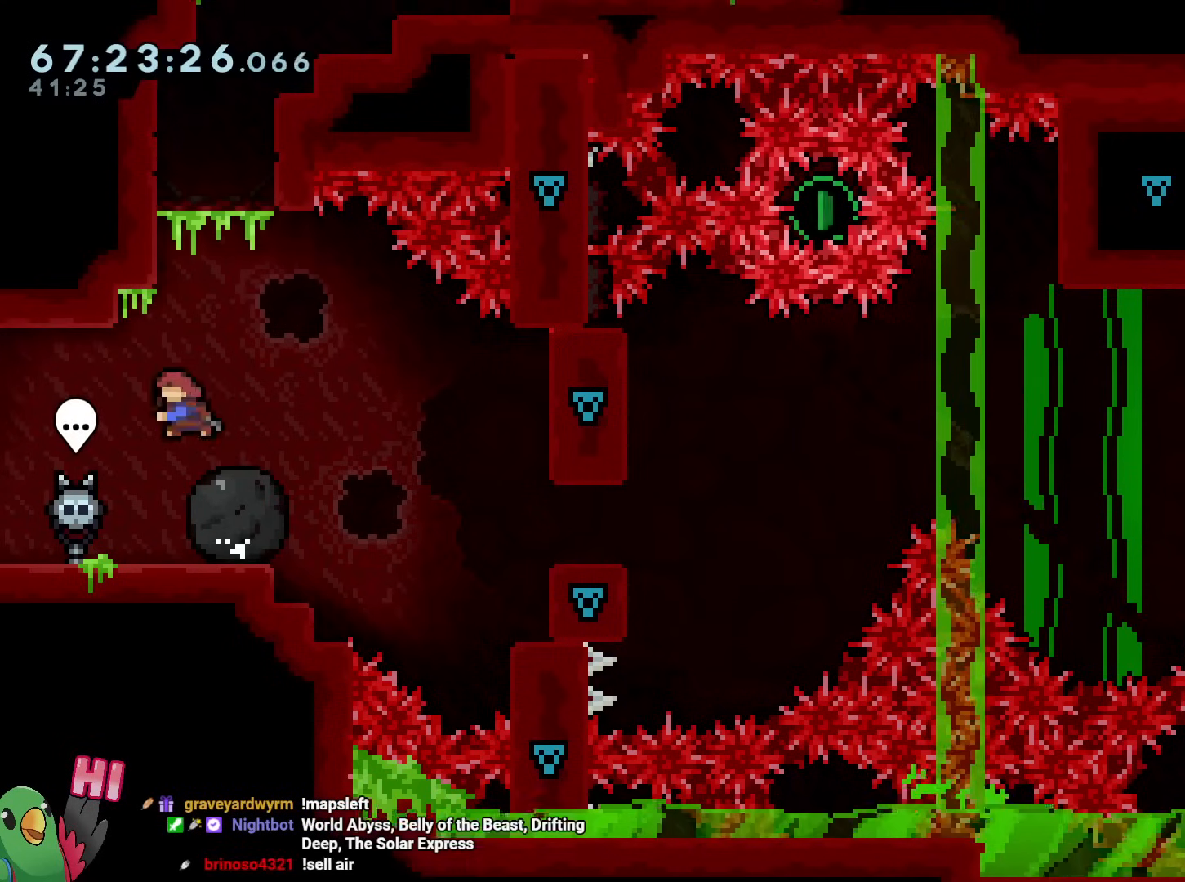
{"buttons": [], "left_stick": "center", "right_stick": "center", "events": [[183, "Y", "up"], [217, "B", "up"], [233, "B", "down"], [267, "B", "up"], [283, "left_stick", "center"]]}
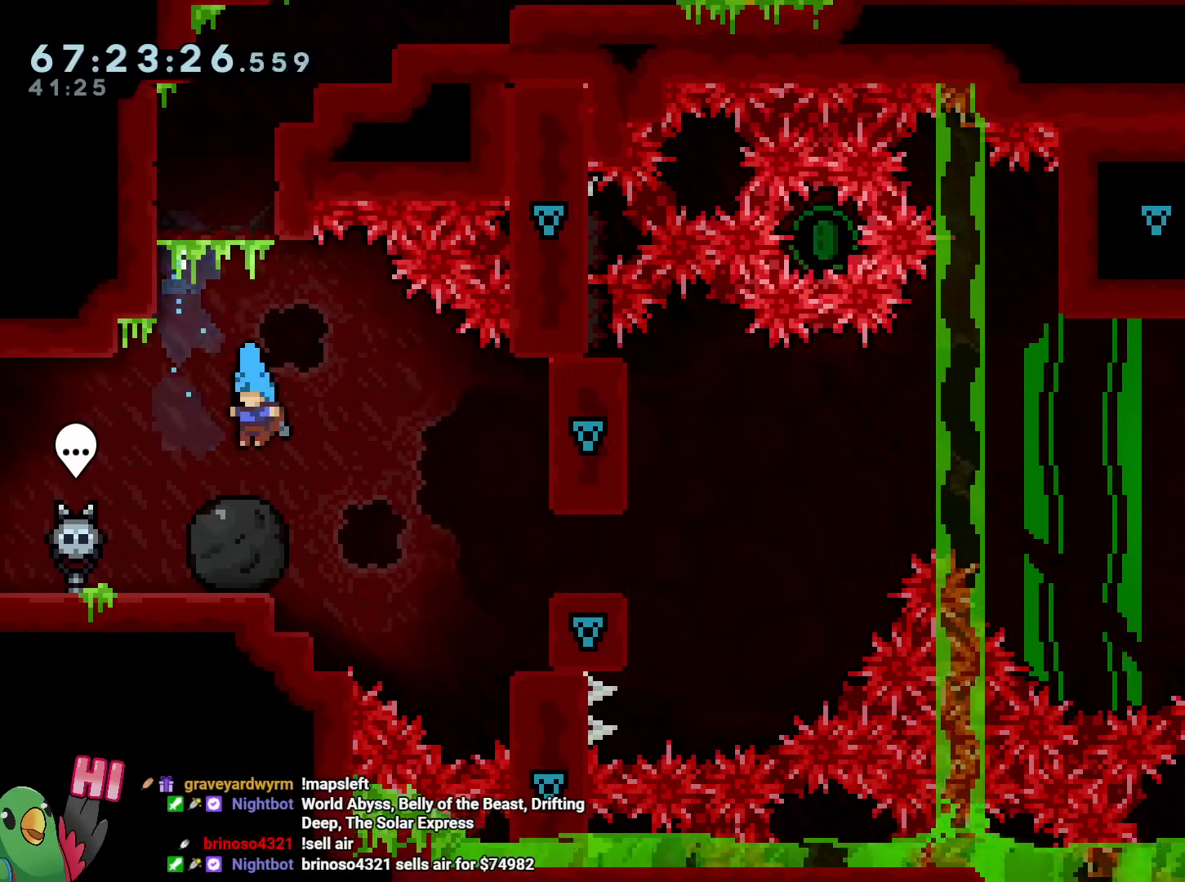
{"buttons": ["B"], "left_stick": "right", "right_stick": "center", "events": [[351, "left_stick", "right"], [434, "B", "down"]]}
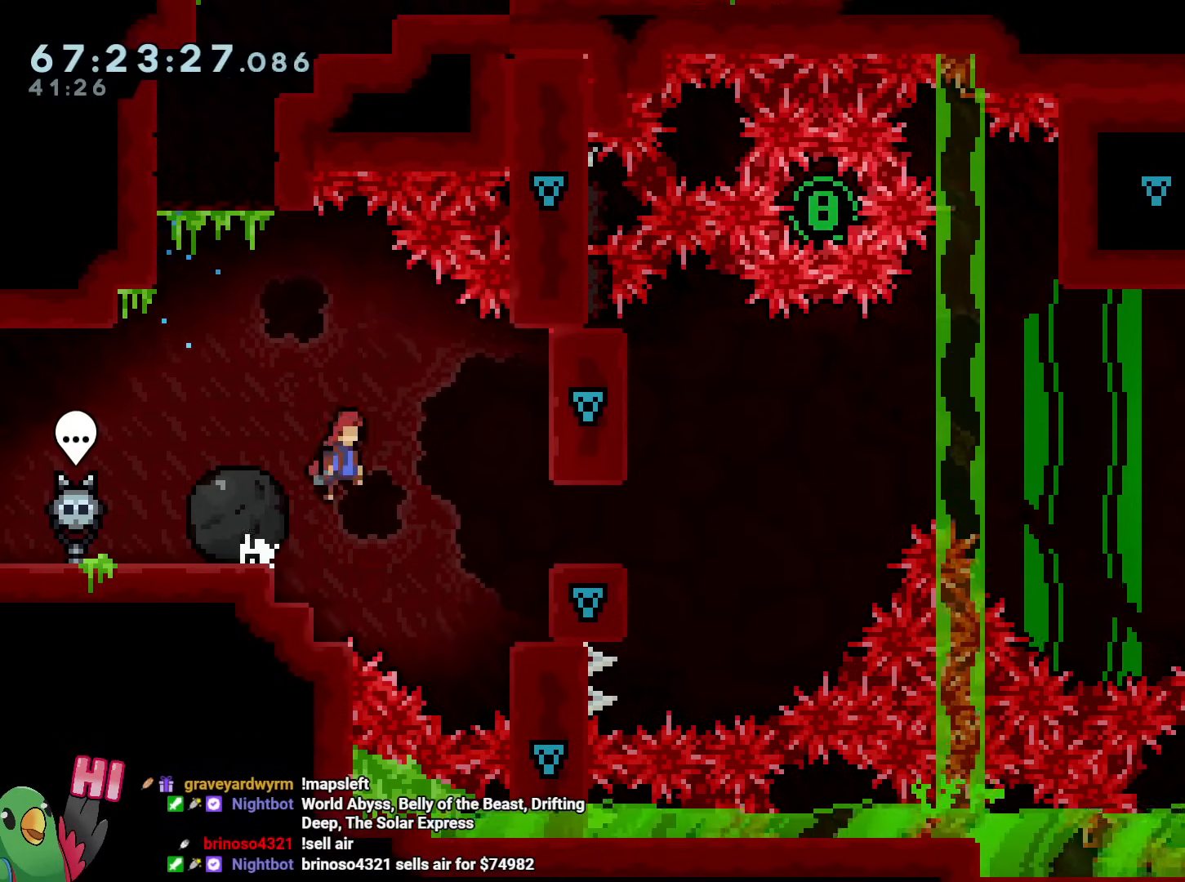
{"buttons": ["B"], "left_stick": "right", "right_stick": "center", "events": [[267, "B", "up"], [317, "B", "down"]]}
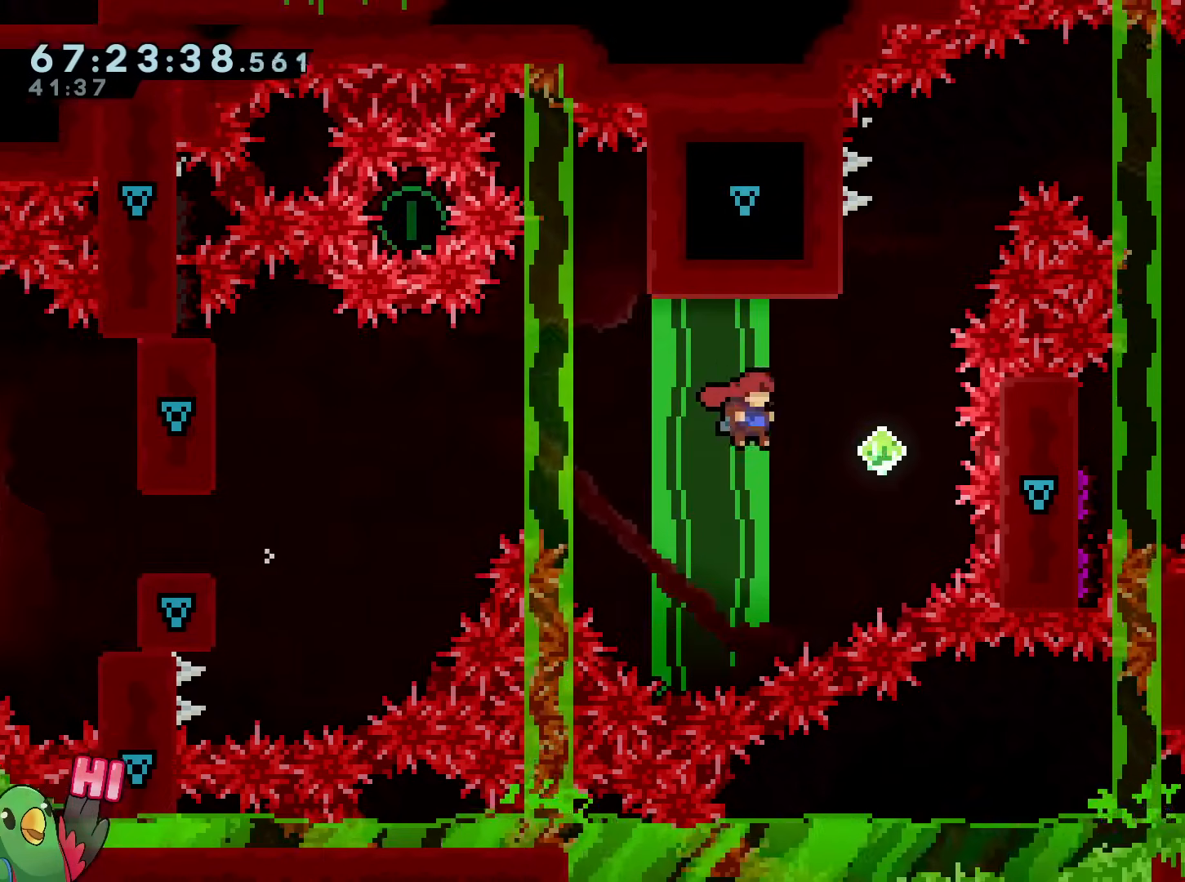
{"buttons": ["B"], "left_stick": "right", "right_stick": "center", "events": [[167, "left_stick", "up"], [200, "Y", "down"], [334, "Y", "up"], [367, "B", "up"], [467, "B", "down"], [467, "left_stick", "right"]]}
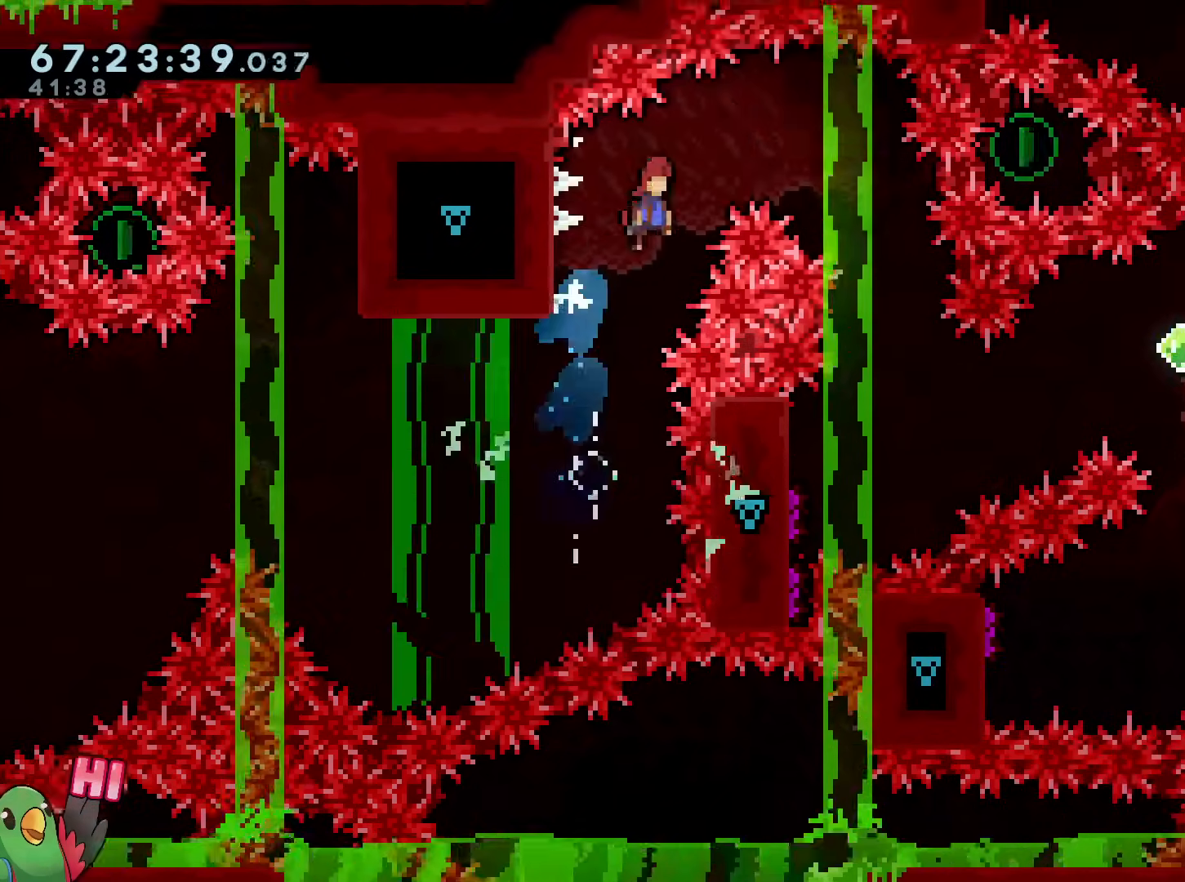
{"buttons": ["B", "R1"], "left_stick": "center", "right_stick": "center", "events": [[66, "B", "up"], [116, "R1", "down"], [133, "B", "down"], [450, "left_stick", "center"]]}
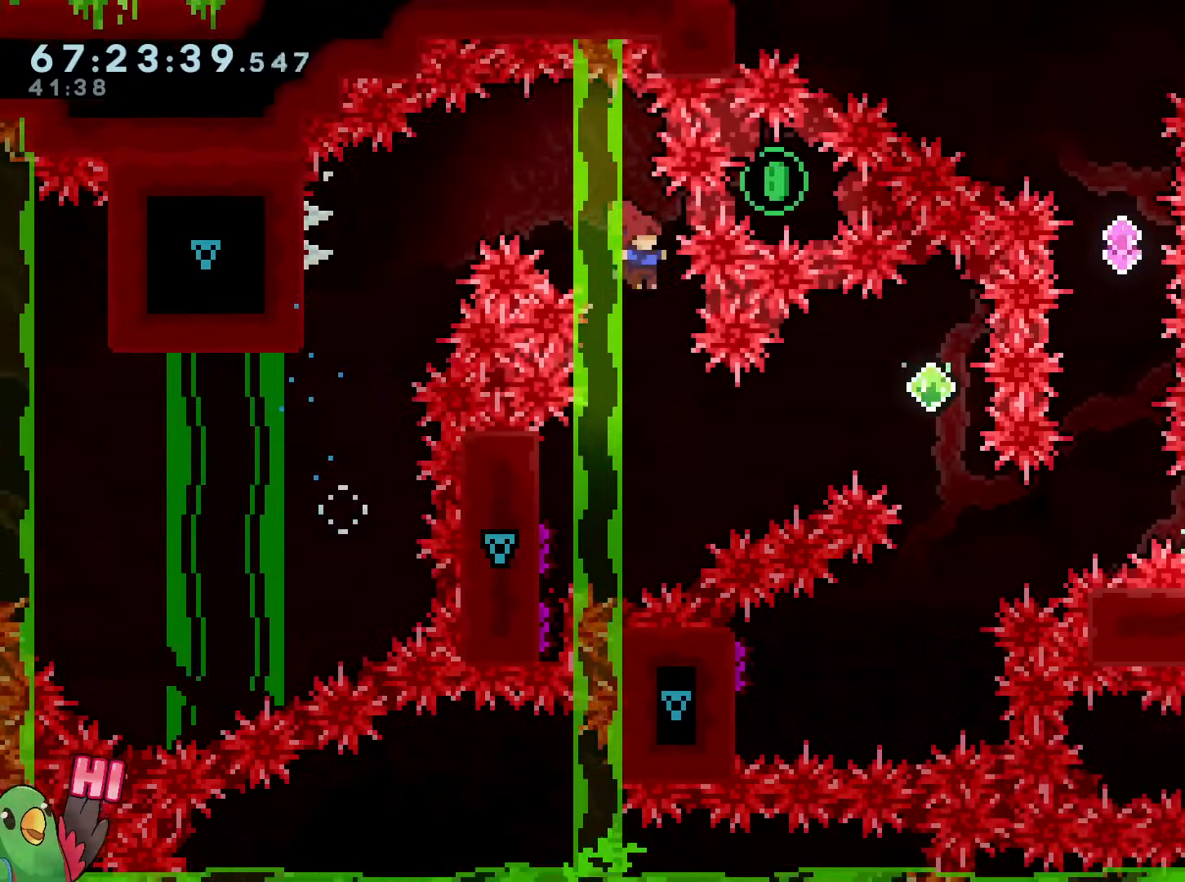
{"buttons": ["R1", "START"], "left_stick": "left", "right_stick": "center", "events": [[67, "B", "up"], [167, "left_stick", "left"], [367, "START", "down"]]}